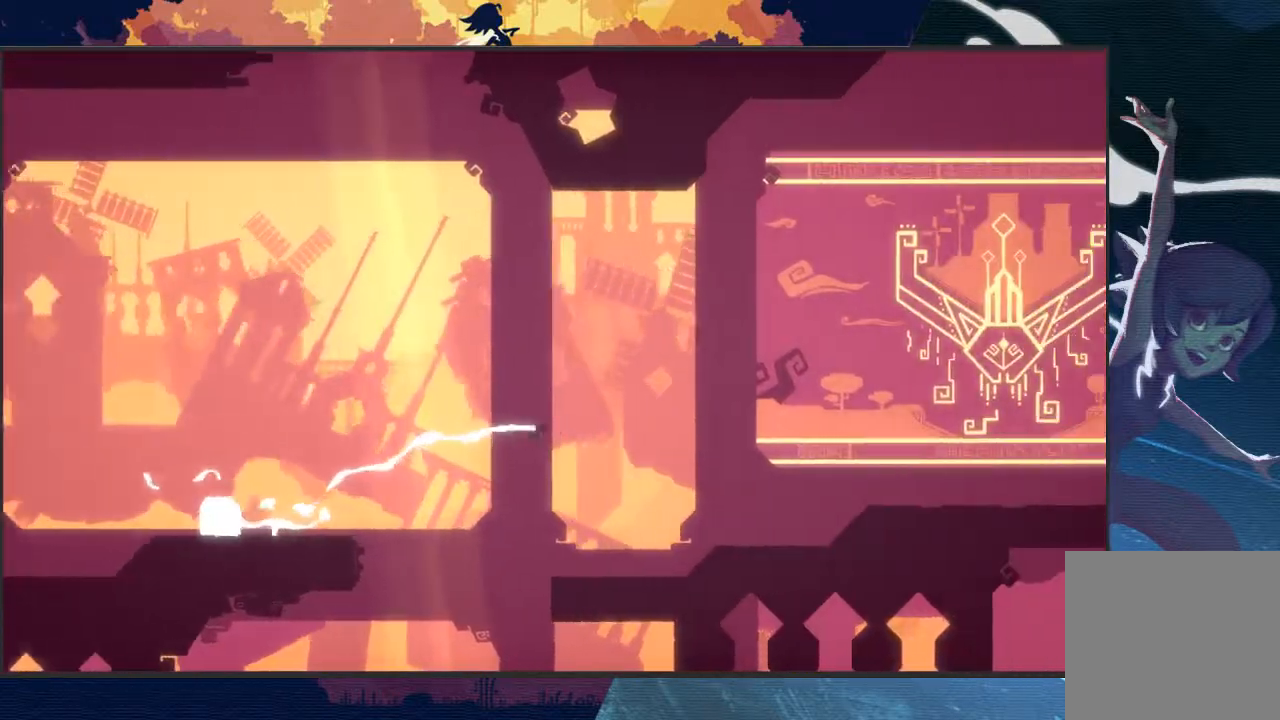
Gameplay with a controller (Xbox layout); each line is a JSON object with the inputs held at the frame after it. "events" lists button and stick changes between this image and that frame as [ms after this image, input, new state], when the widget could be followed in between. Not read: right_stick.
{"buttons": ["L2", "R2"], "left_stick": "right", "events": [[67, "A", "up"], [133, "left_stick", "up-right"], [433, "left_stick", "right"]]}
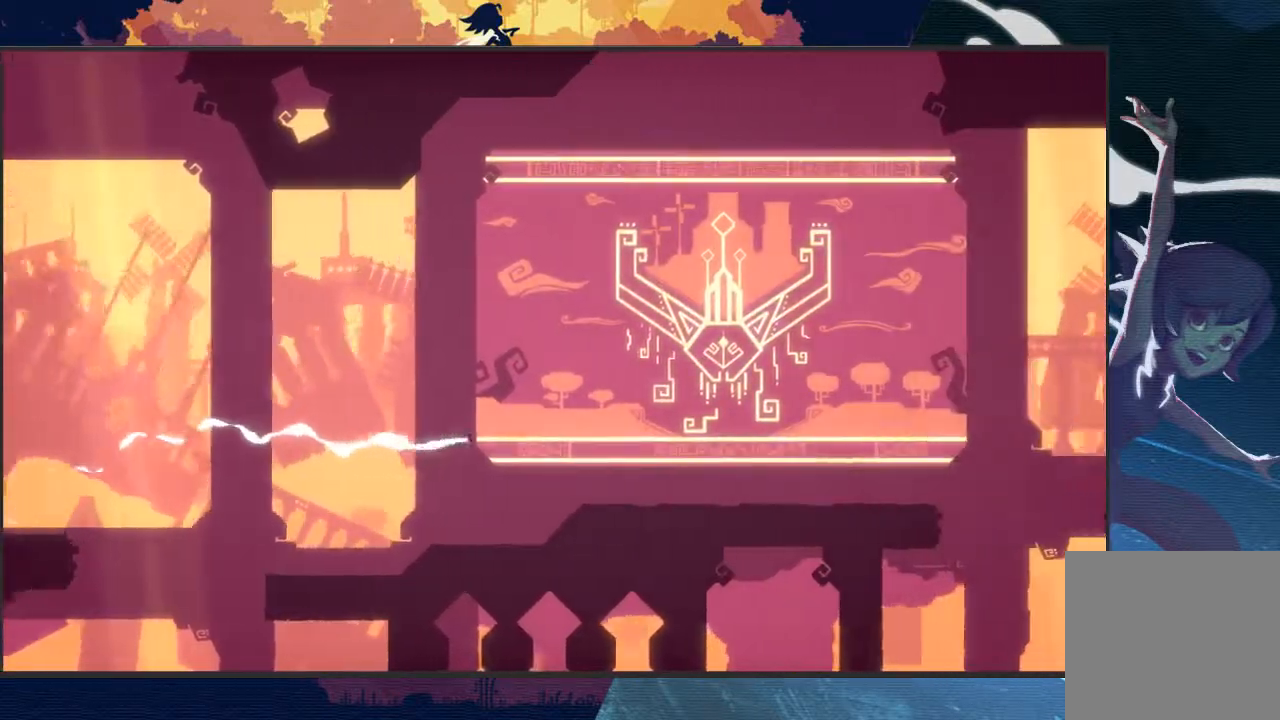
{"buttons": ["L2", "R2"], "left_stick": "right", "events": []}
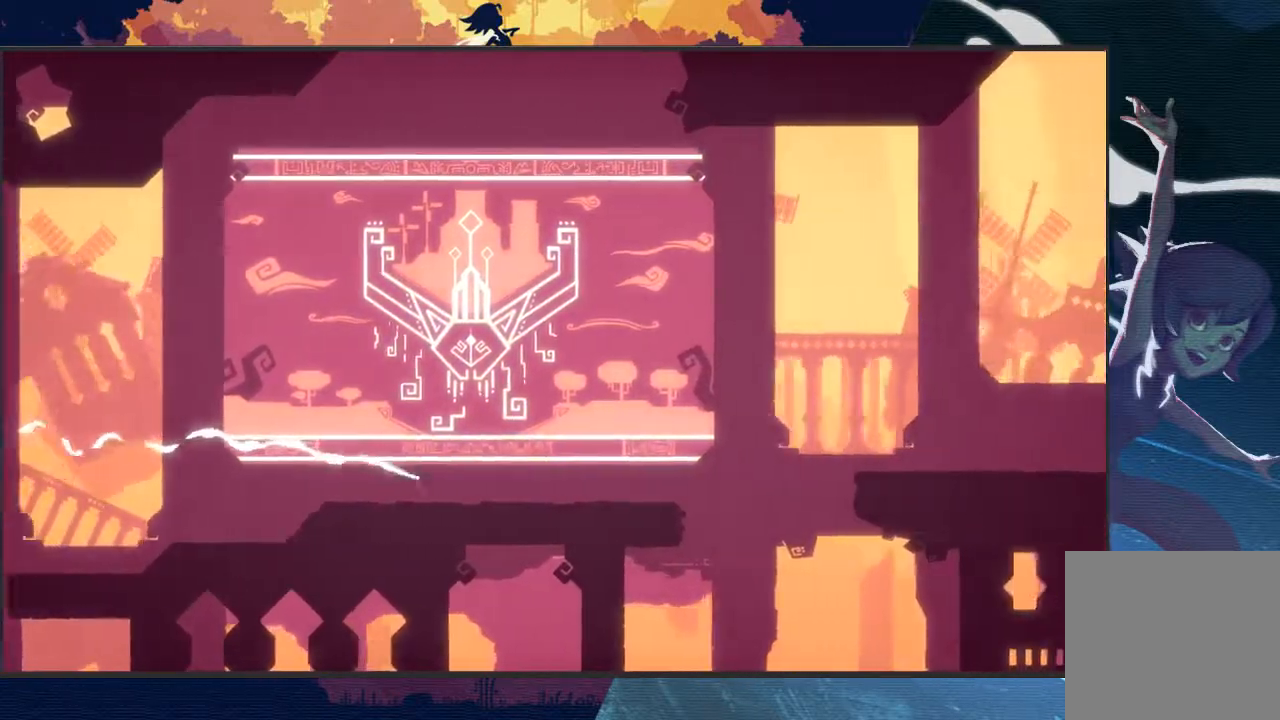
{"buttons": ["A", "L2", "R2"], "left_stick": "right", "events": [[367, "A", "down"]]}
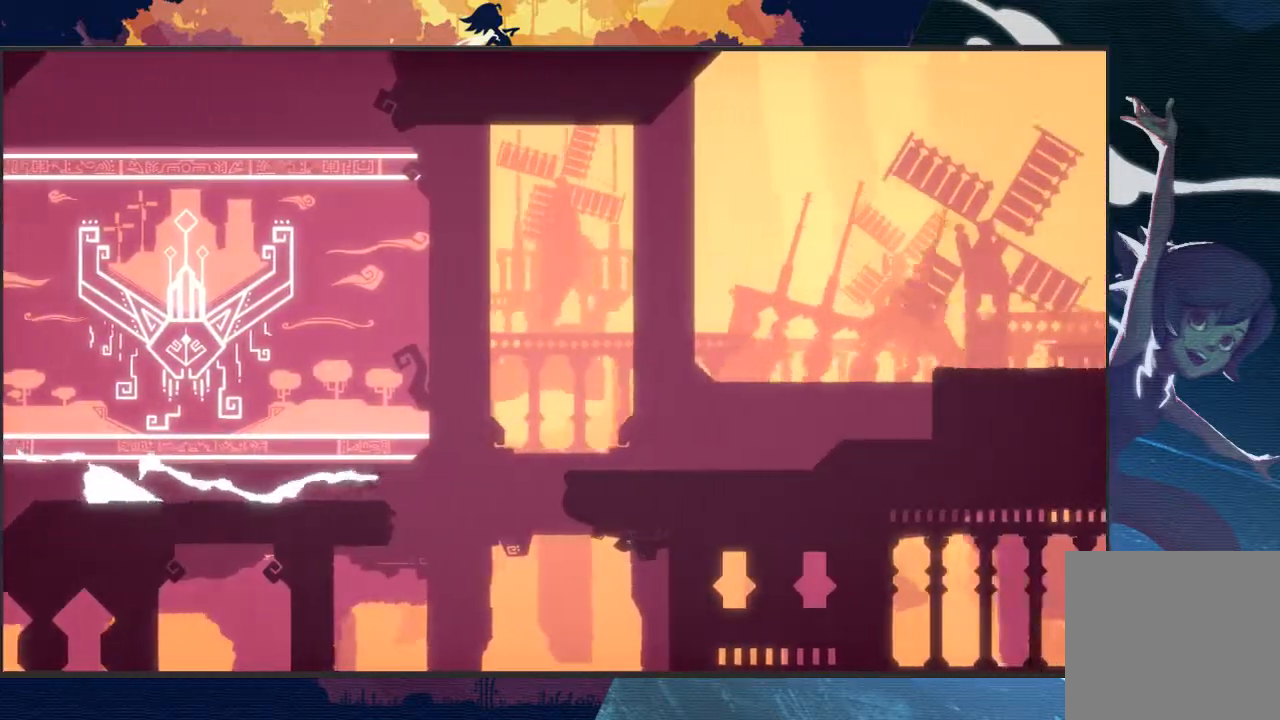
{"buttons": ["A", "L2", "R2"], "left_stick": "right", "events": []}
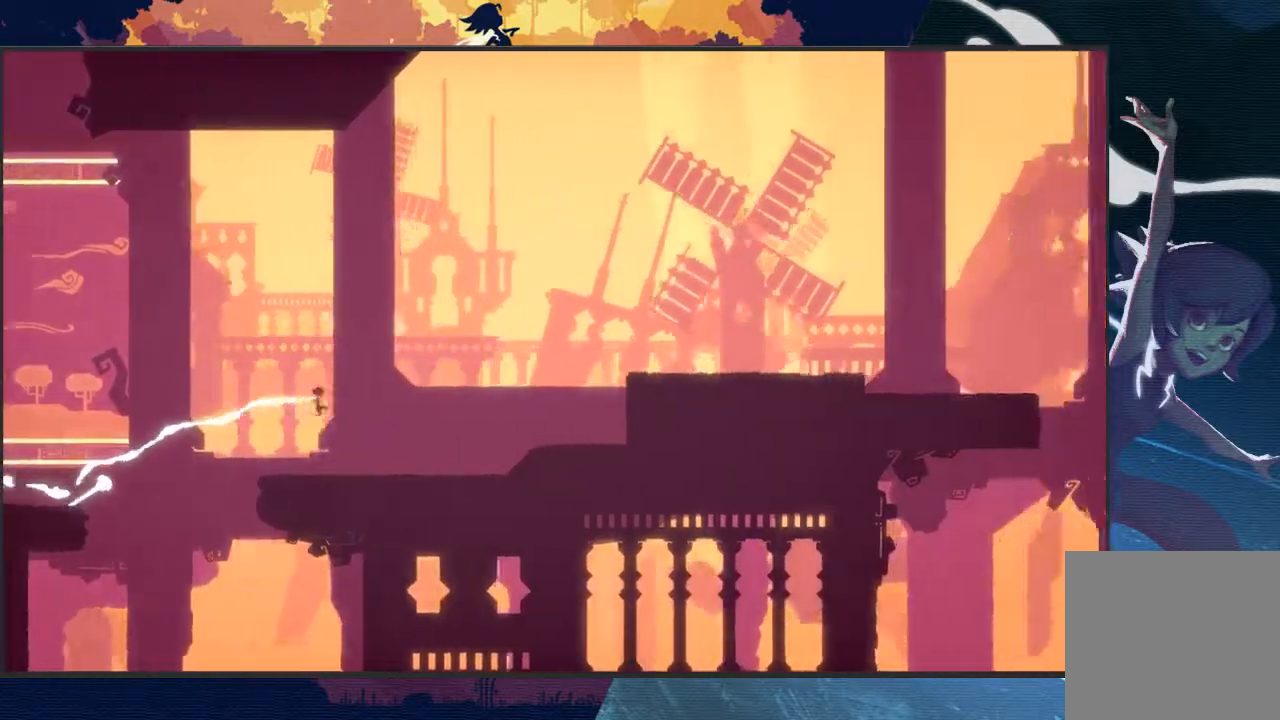
{"buttons": ["L2", "R2"], "left_stick": "right", "events": [[67, "left_stick", "up-right"], [133, "A", "up"], [467, "left_stick", "right"]]}
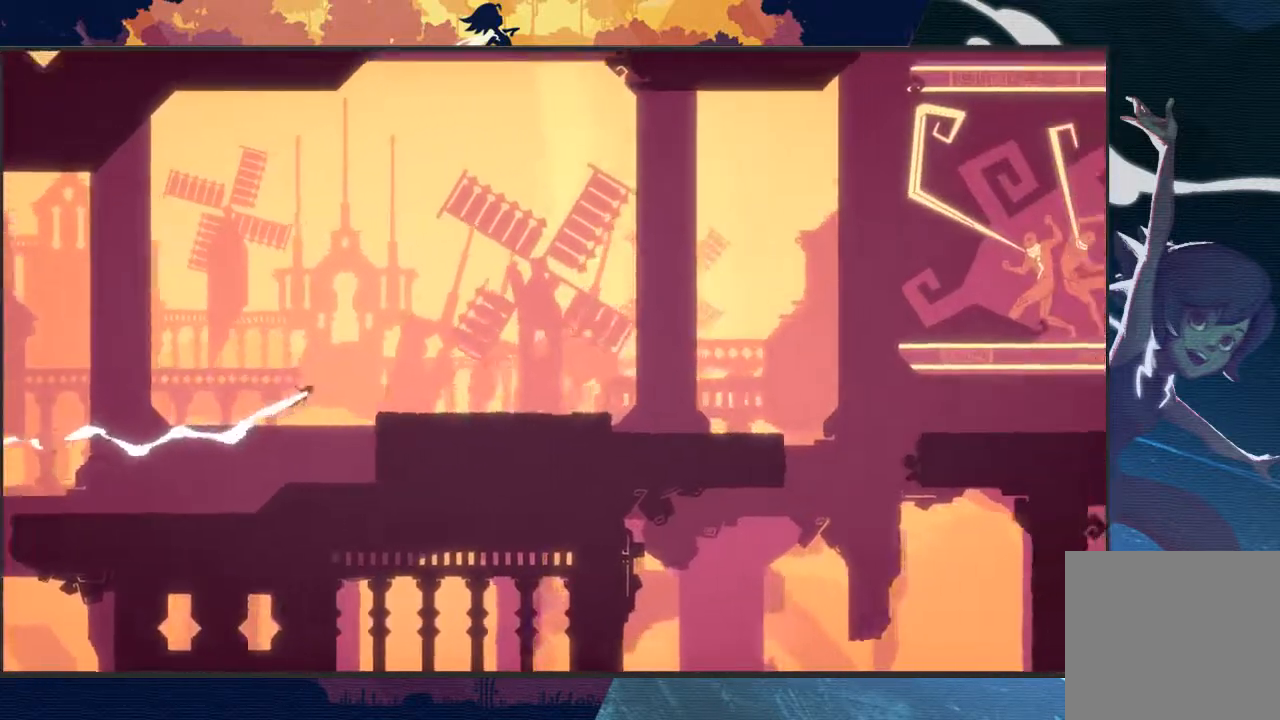
{"buttons": ["L2", "R2"], "left_stick": "right", "events": []}
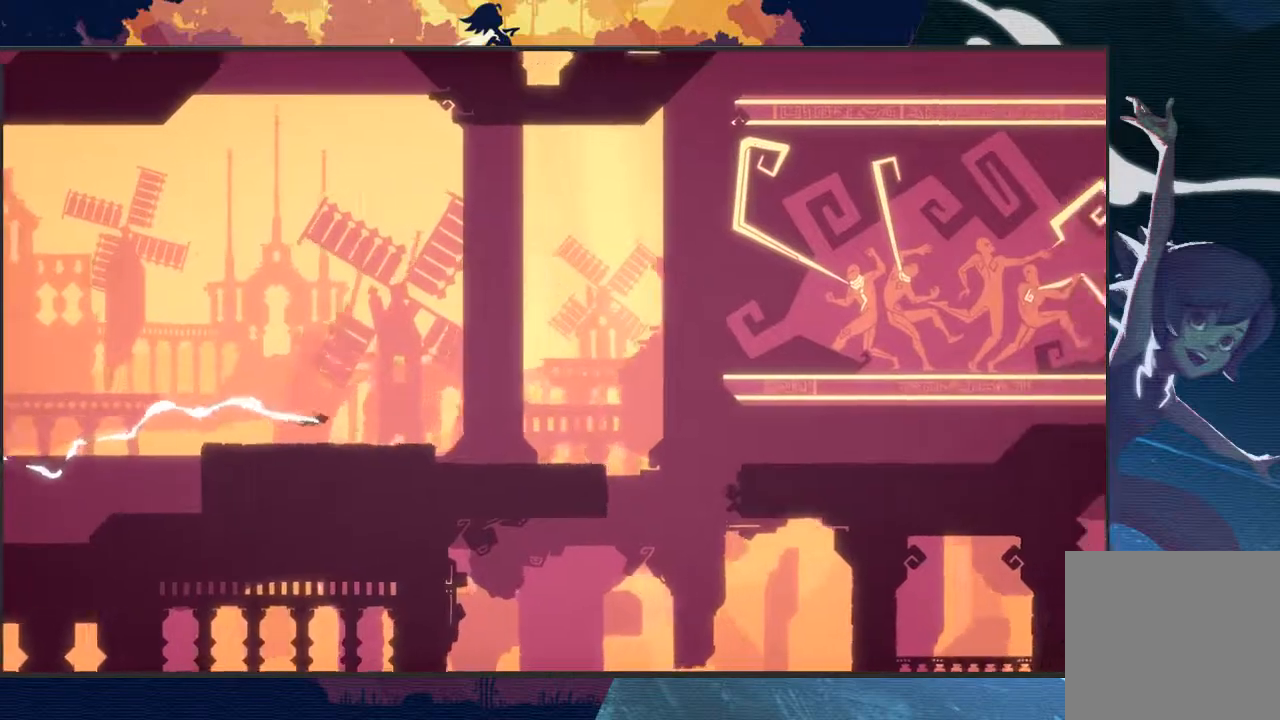
{"buttons": ["A", "L2", "R2"], "left_stick": "right", "events": [[267, "A", "down"]]}
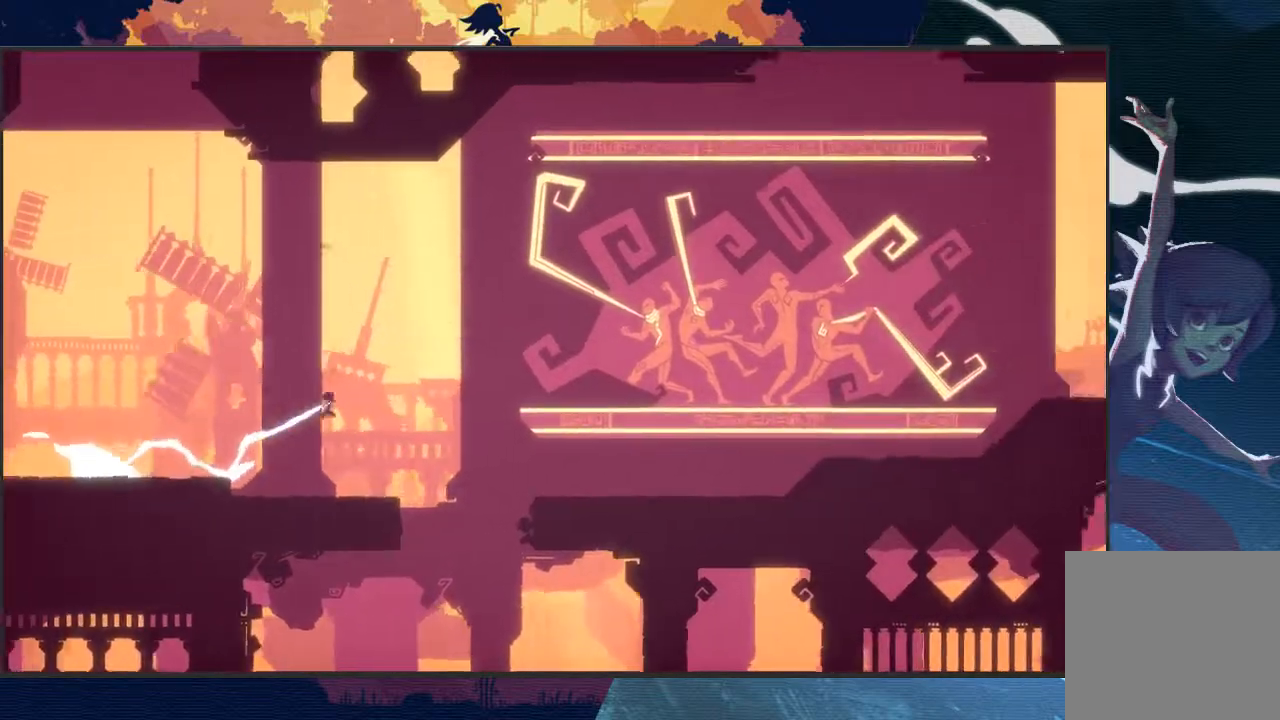
{"buttons": ["L2", "R2"], "left_stick": "right", "events": [[500, "A", "up"]]}
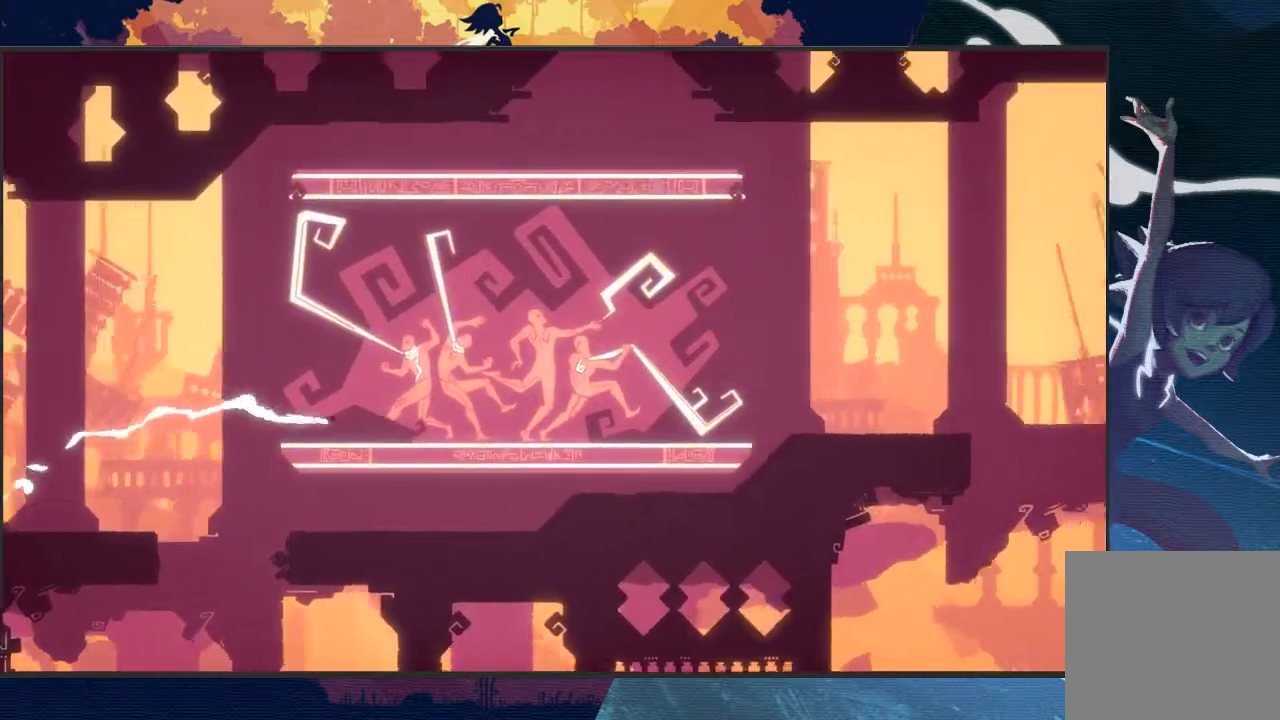
{"buttons": ["L2", "R2"], "left_stick": "up-right", "events": [[233, "left_stick", "up-right"]]}
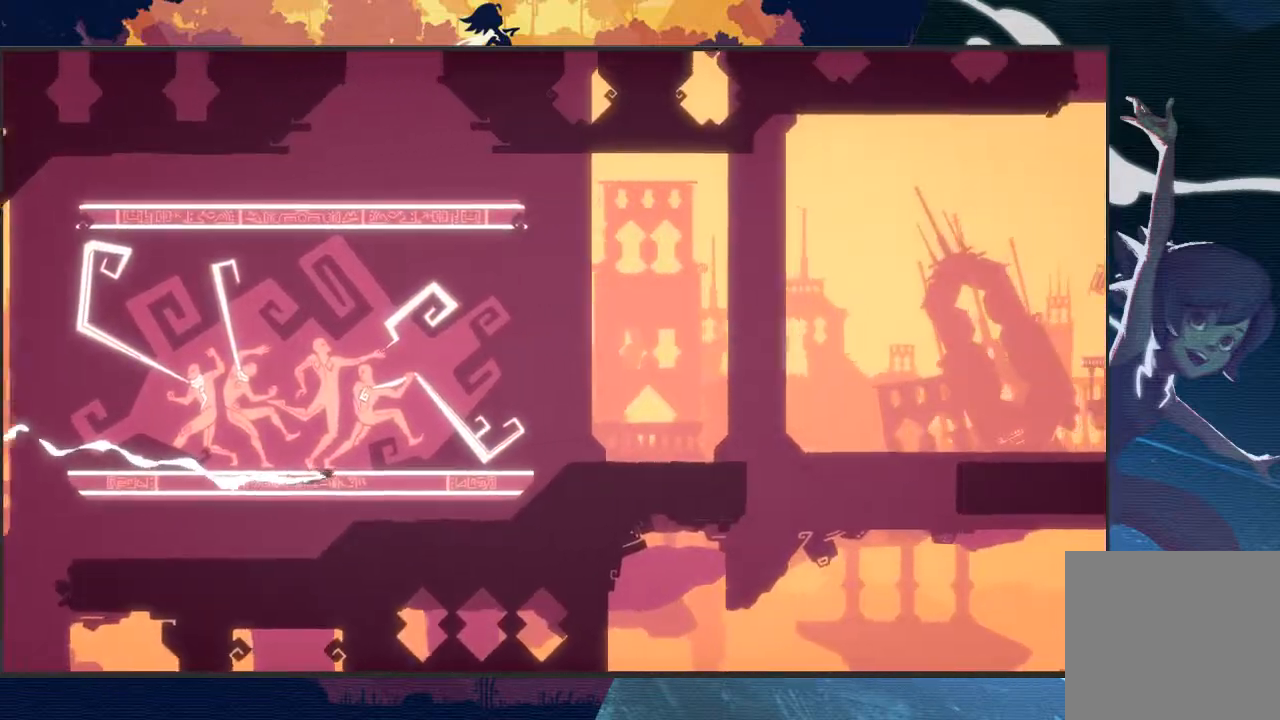
{"buttons": ["L2", "R2"], "left_stick": "down-right", "events": [[267, "left_stick", "right"], [467, "left_stick", "down-right"]]}
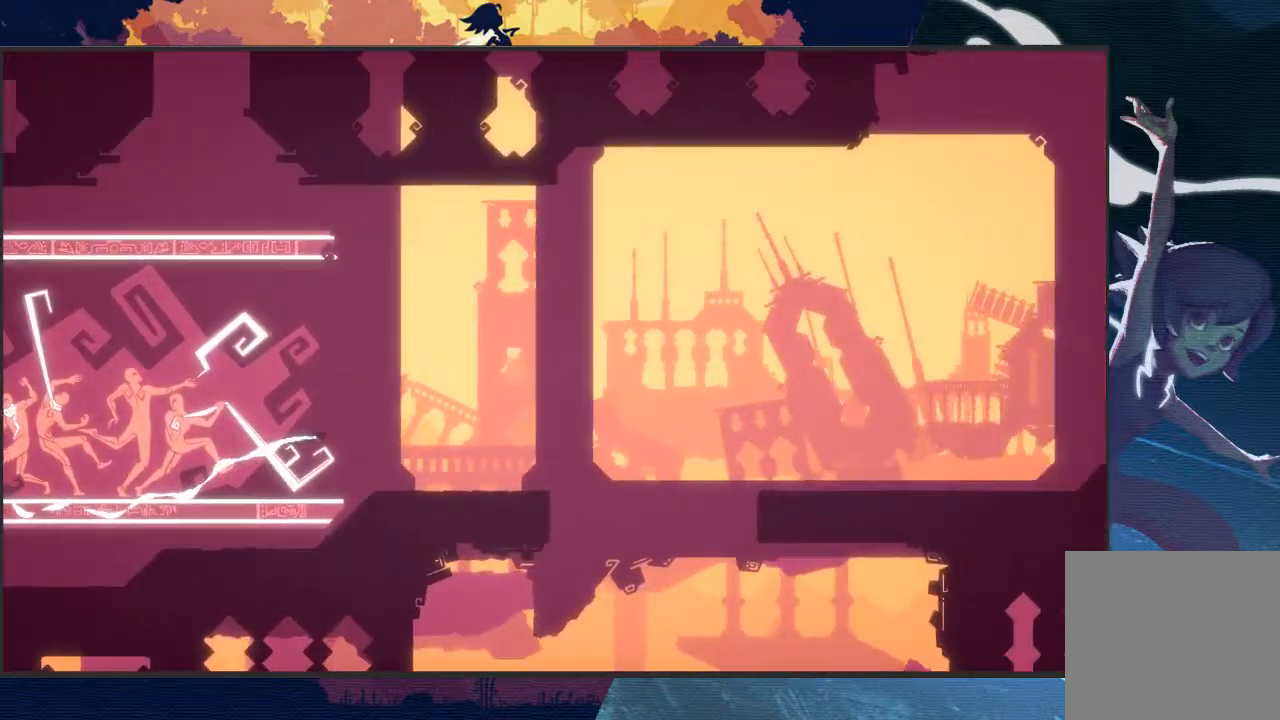
{"buttons": ["L2", "R2"], "left_stick": "right", "events": [[100, "left_stick", "right"]]}
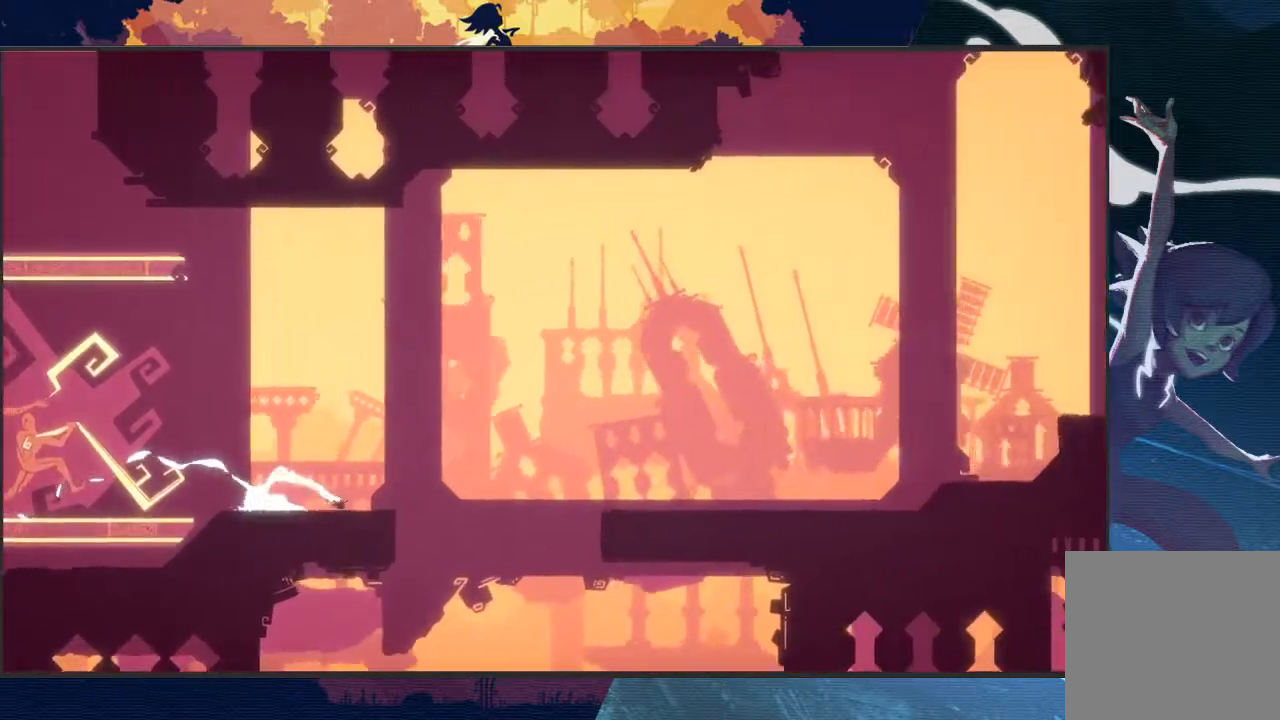
{"buttons": ["A", "L2", "R2"], "left_stick": "right", "events": [[33, "A", "down"]]}
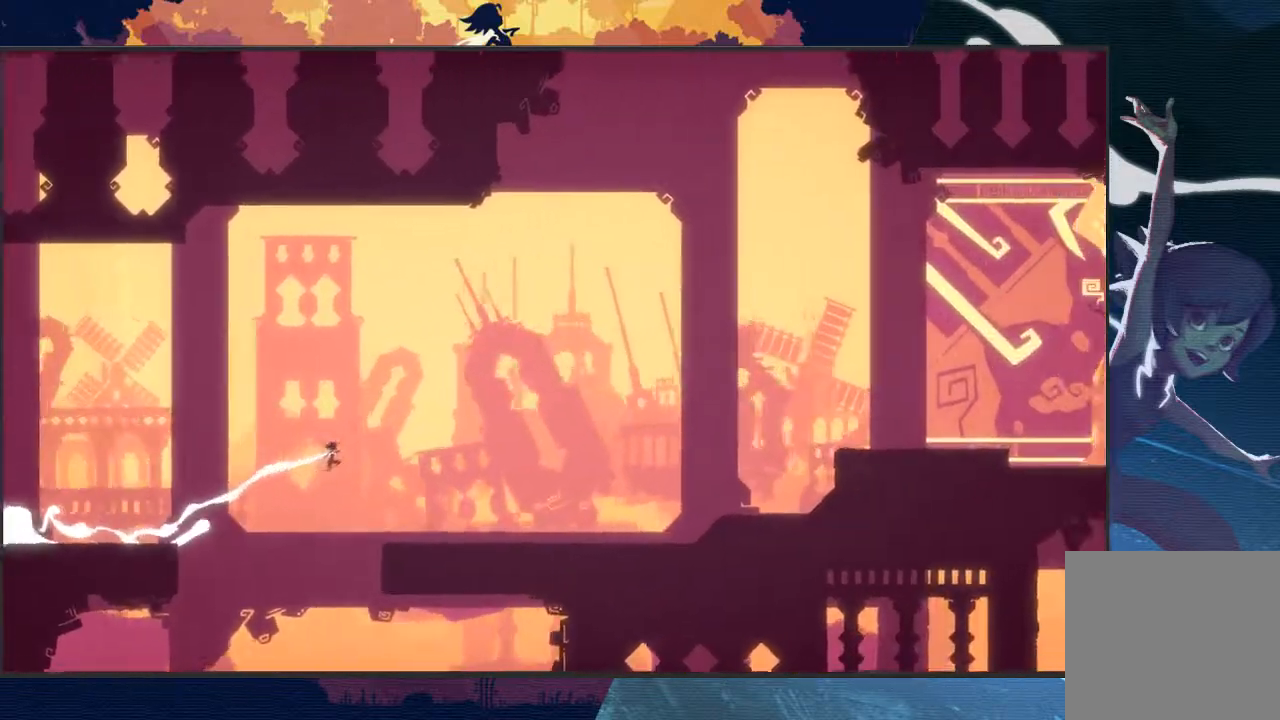
{"buttons": ["L2", "R2"], "left_stick": "up-right", "events": [[167, "A", "up"], [333, "left_stick", "up-right"]]}
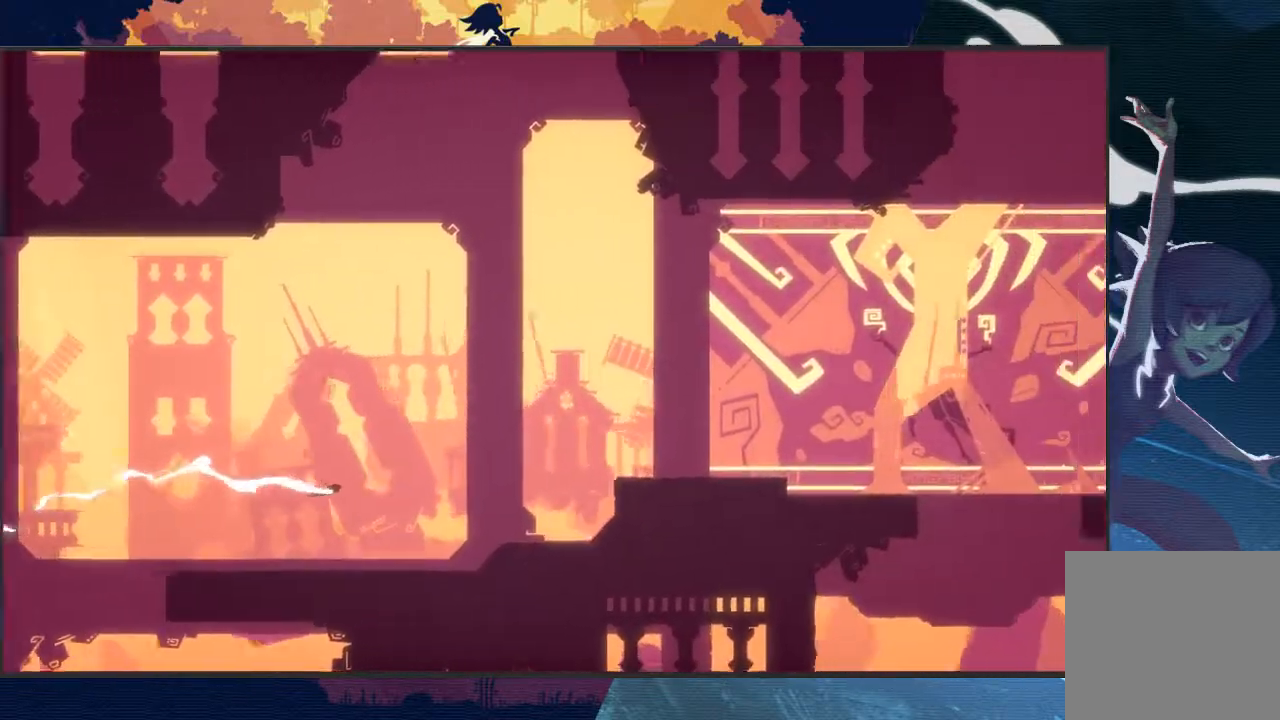
{"buttons": ["L2", "R2"], "left_stick": "up-right", "events": []}
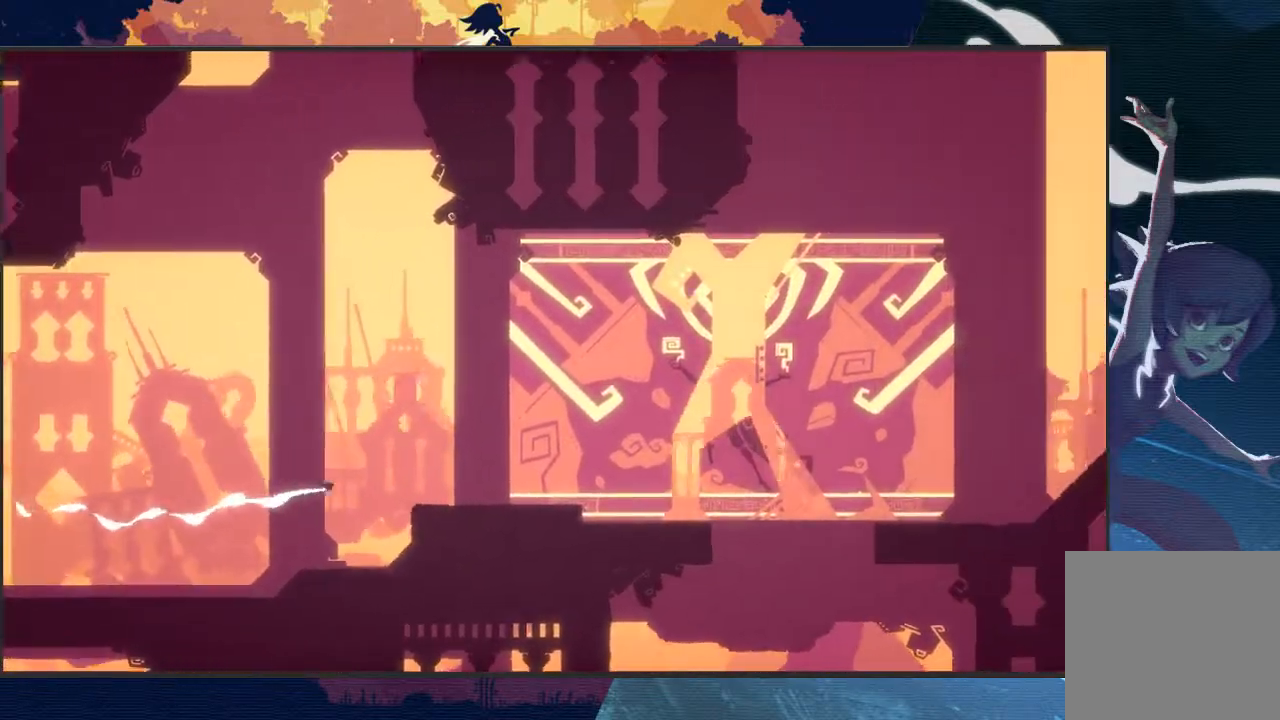
{"buttons": ["L2", "R2"], "left_stick": "right", "events": [[133, "left_stick", "right"]]}
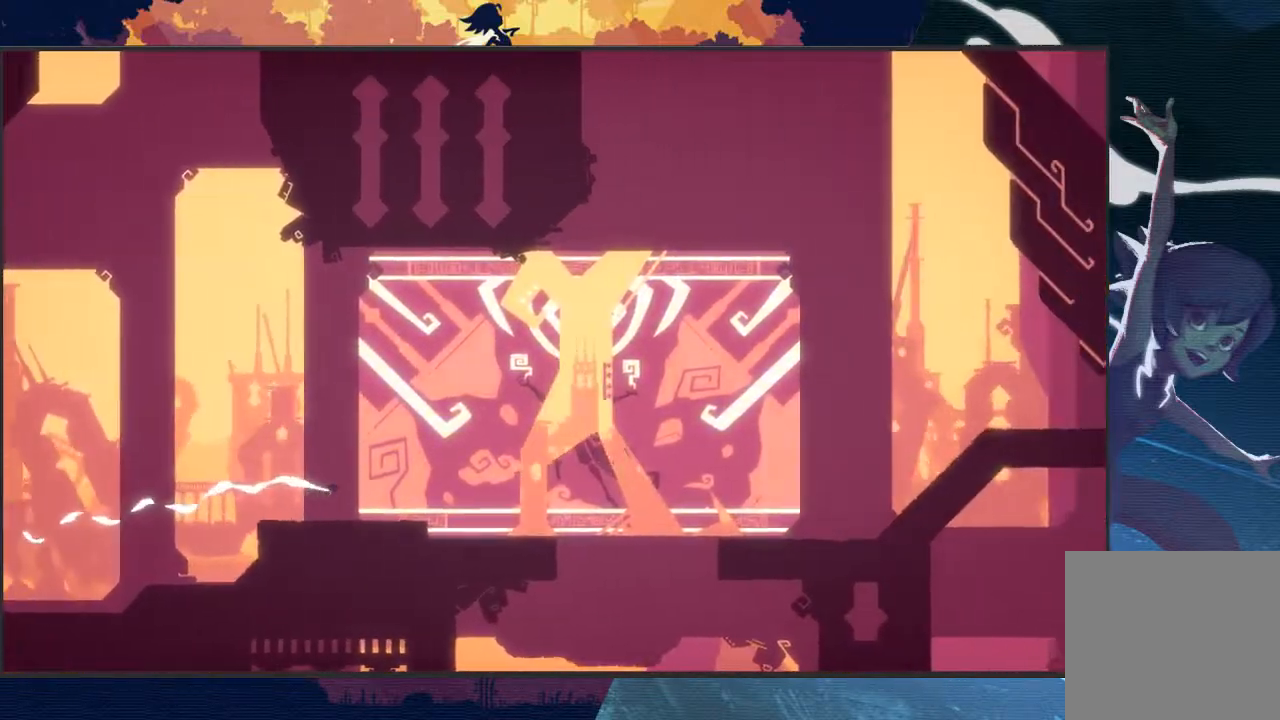
{"buttons": ["A", "L2", "R2"], "left_stick": "right", "events": [[267, "A", "down"]]}
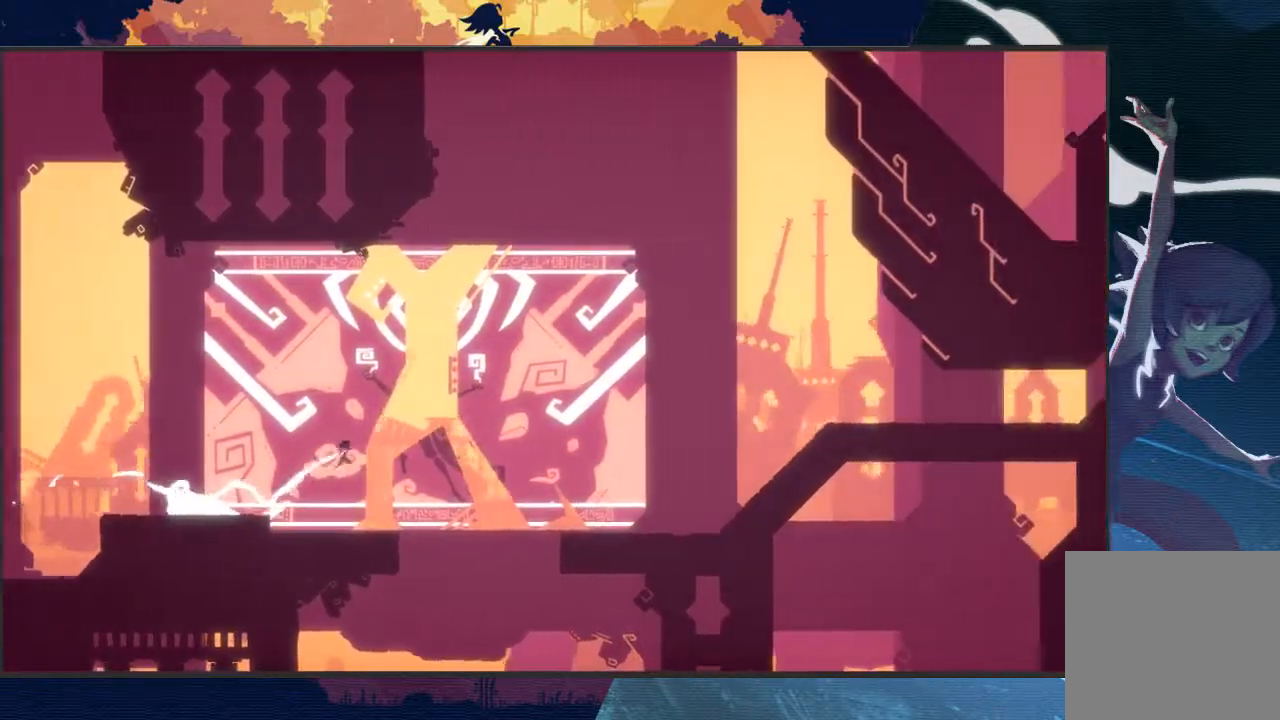
{"buttons": ["L2", "R2"], "left_stick": "right", "events": [[367, "A", "up"]]}
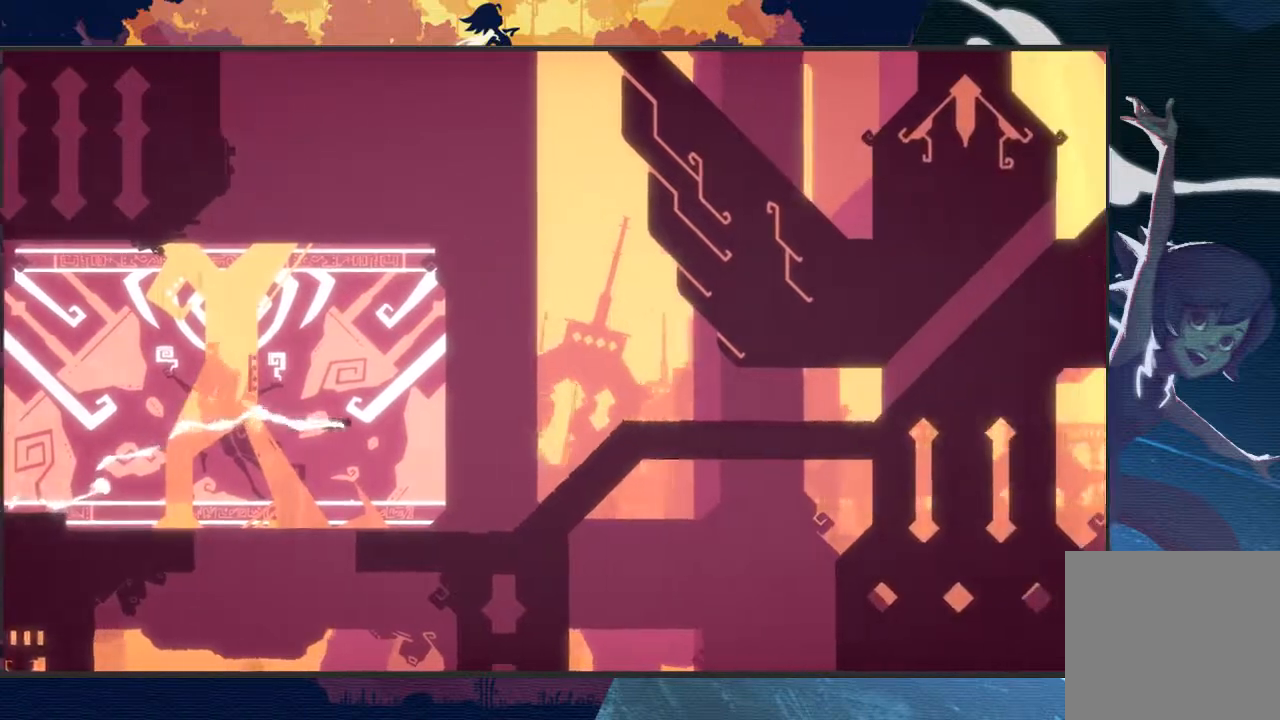
{"buttons": ["L2", "R2"], "left_stick": "up-right", "events": [[33, "left_stick", "up-right"]]}
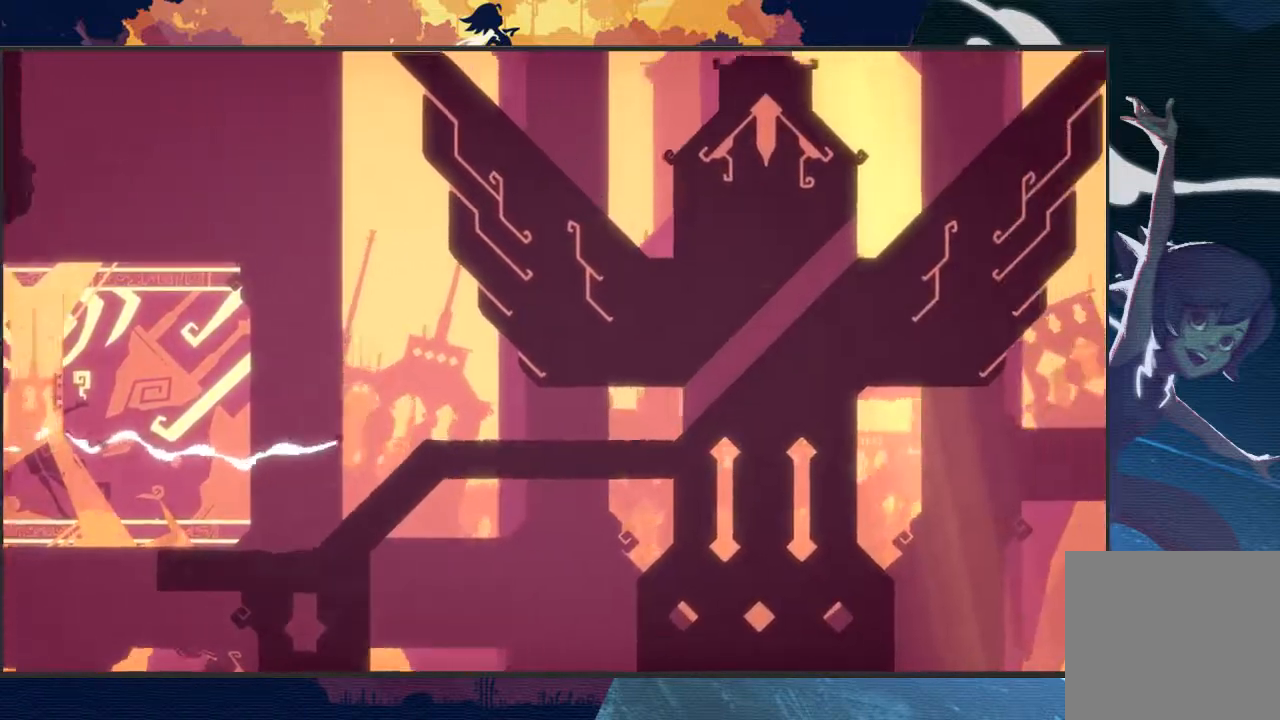
{"buttons": ["L2", "R2"], "left_stick": "right", "events": [[133, "left_stick", "right"]]}
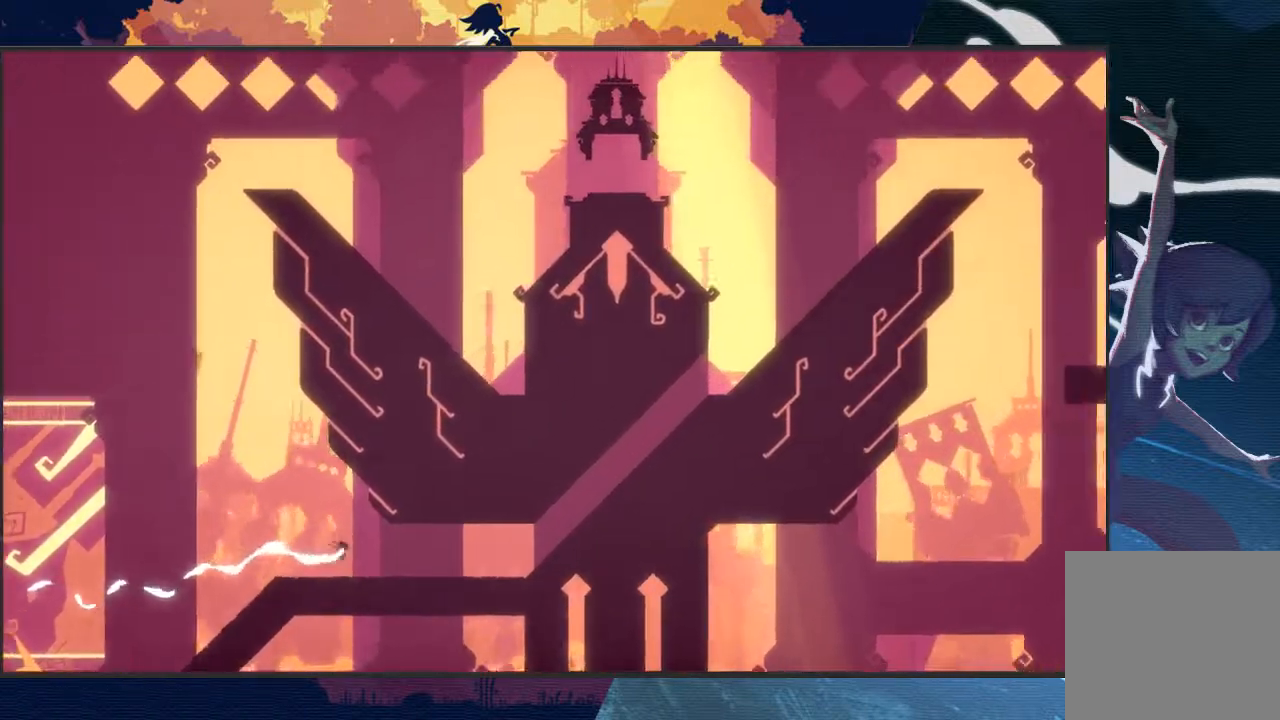
{"buttons": ["A", "L2", "R2"], "left_stick": "up-right", "events": [[367, "A", "down"], [500, "left_stick", "up-right"]]}
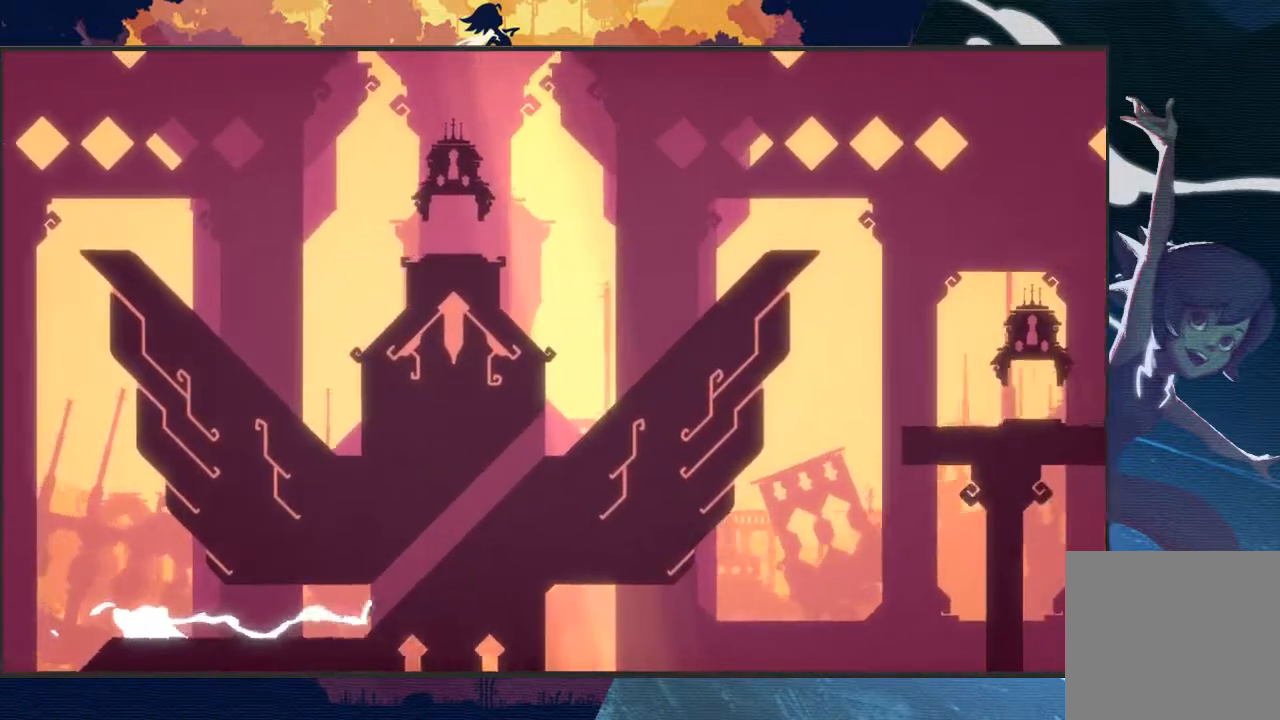
{"buttons": ["L2"], "left_stick": "up-right", "events": [[467, "A", "up"], [467, "R2", "up"]]}
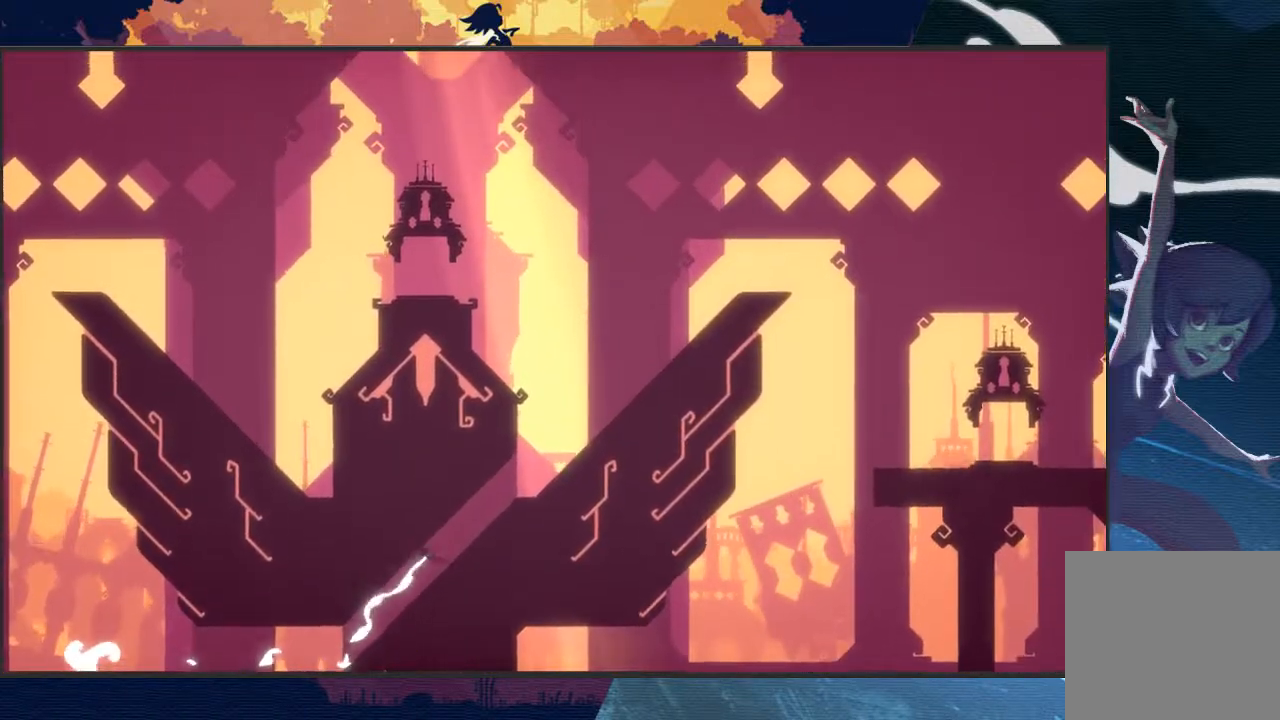
{"buttons": ["A", "L2", "R2"], "left_stick": "up-right", "events": [[33, "L2", "up"], [100, "A", "down"], [300, "A", "up"], [300, "L2", "down"], [400, "A", "down"], [467, "R2", "down"]]}
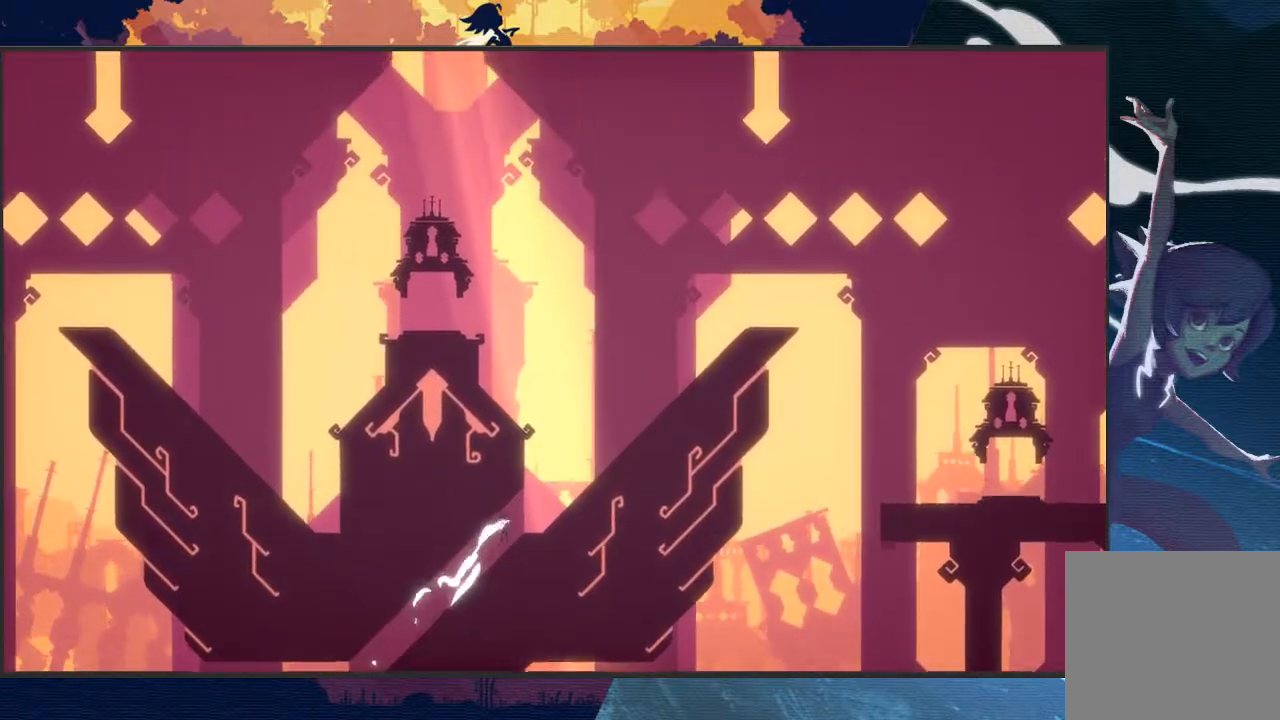
{"buttons": ["A", "L2", "R2"], "left_stick": "up-right", "events": [[100, "A", "up"], [233, "A", "down"]]}
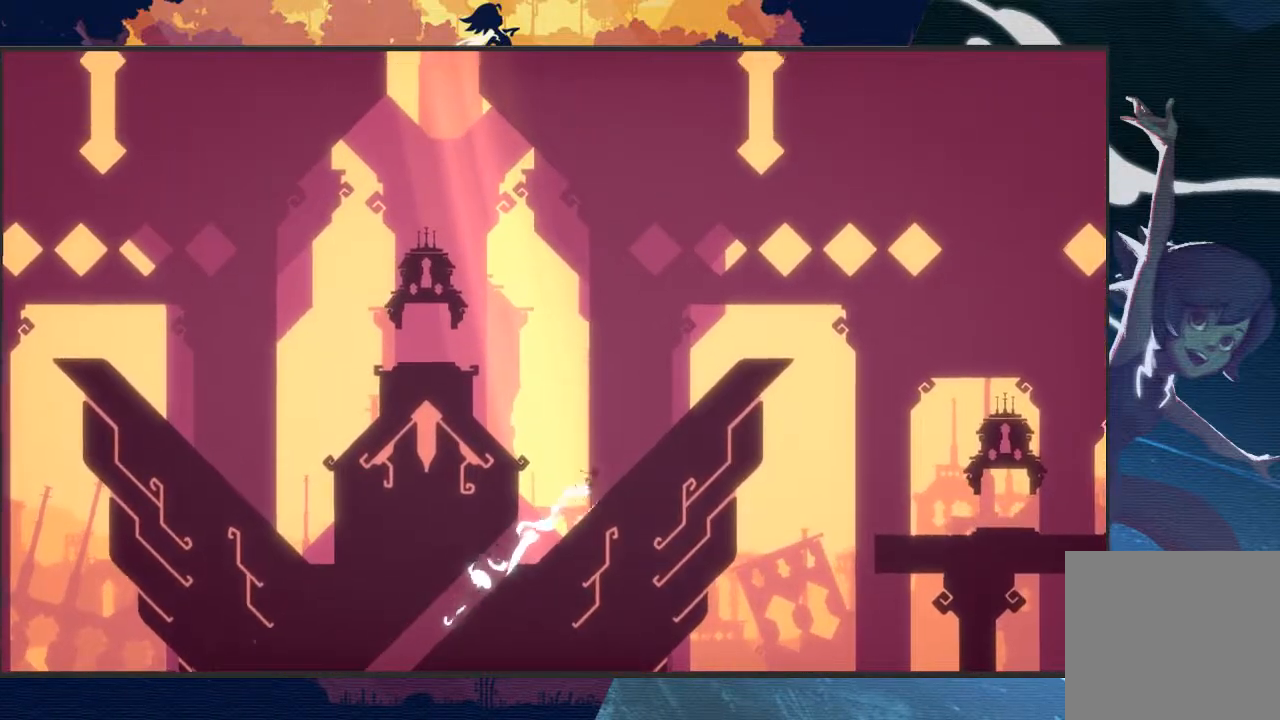
{"buttons": ["L2", "R2"], "left_stick": "up-right", "events": [[500, "A", "up"]]}
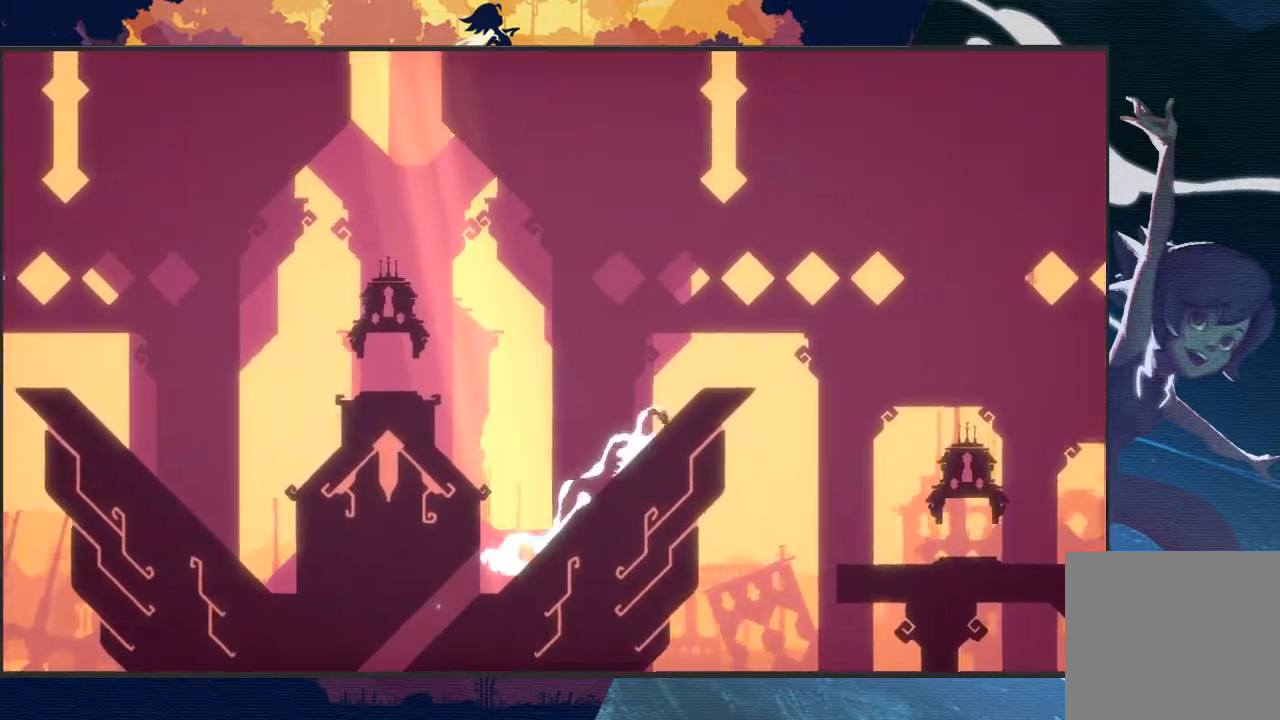
{"buttons": ["L2", "R2"], "left_stick": "right", "events": [[400, "left_stick", "right"]]}
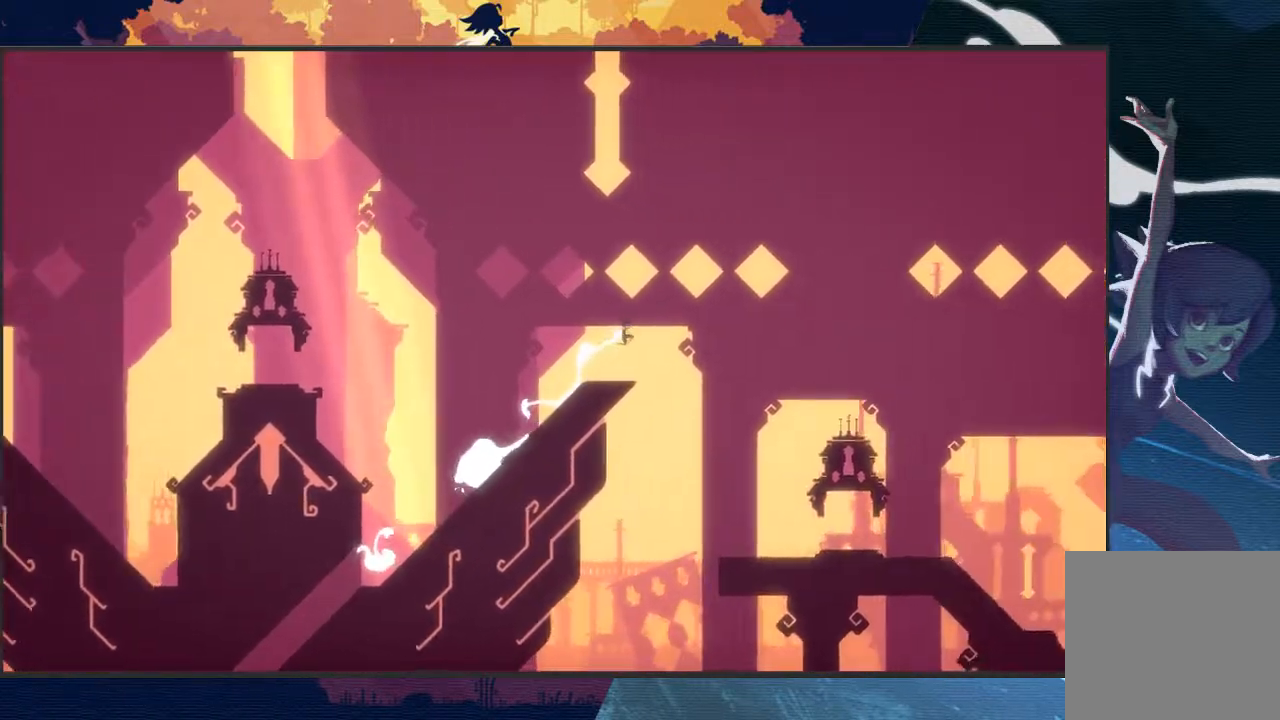
{"buttons": ["L2", "R2"], "left_stick": "right", "events": [[67, "left_stick", "down-right"], [500, "left_stick", "right"]]}
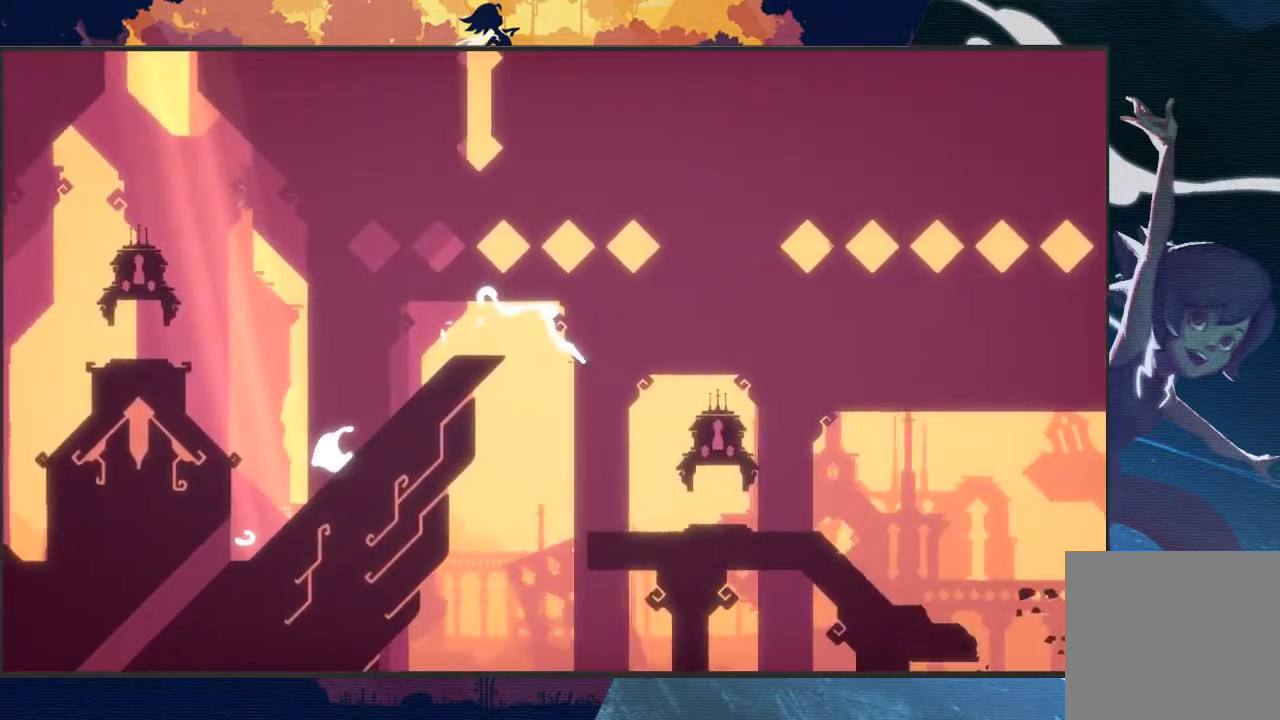
{"buttons": [], "left_stick": "center", "events": [[100, "R2", "up"], [133, "L2", "up"], [133, "left_stick", "center"], [367, "left_stick", "left"], [467, "left_stick", "center"]]}
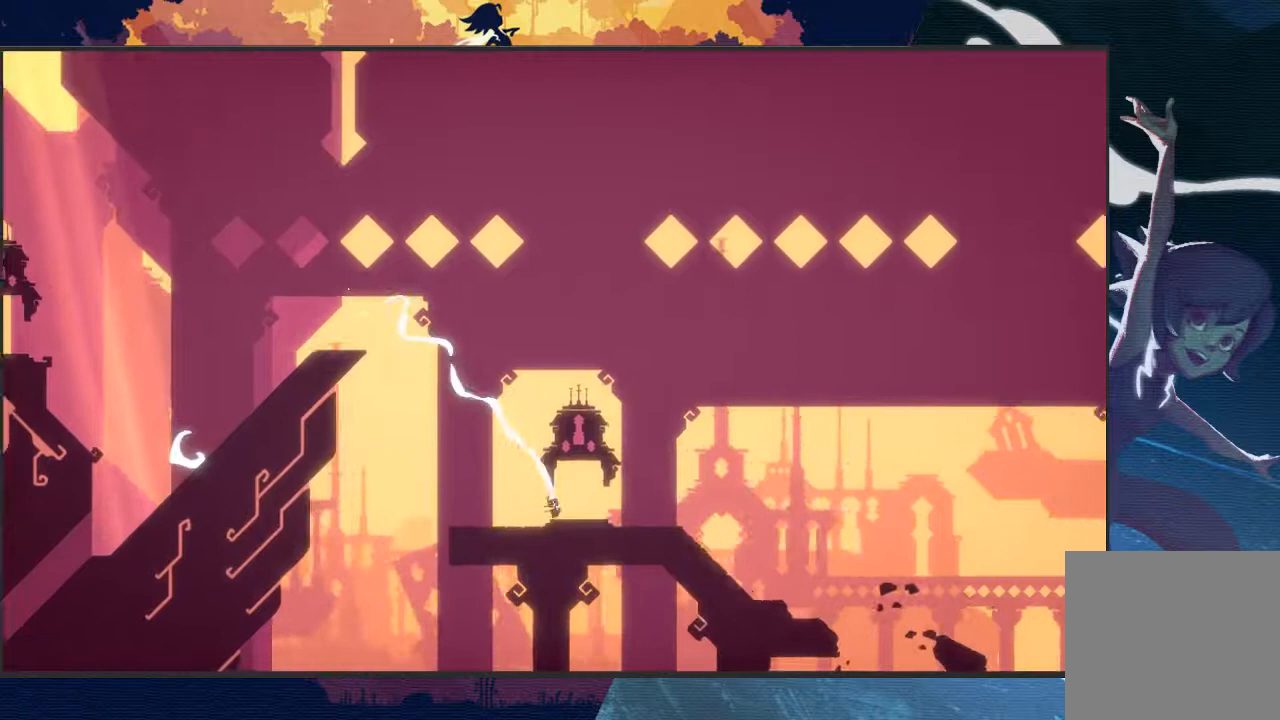
{"buttons": ["Y"], "left_stick": "center", "events": [[467, "Y", "down"]]}
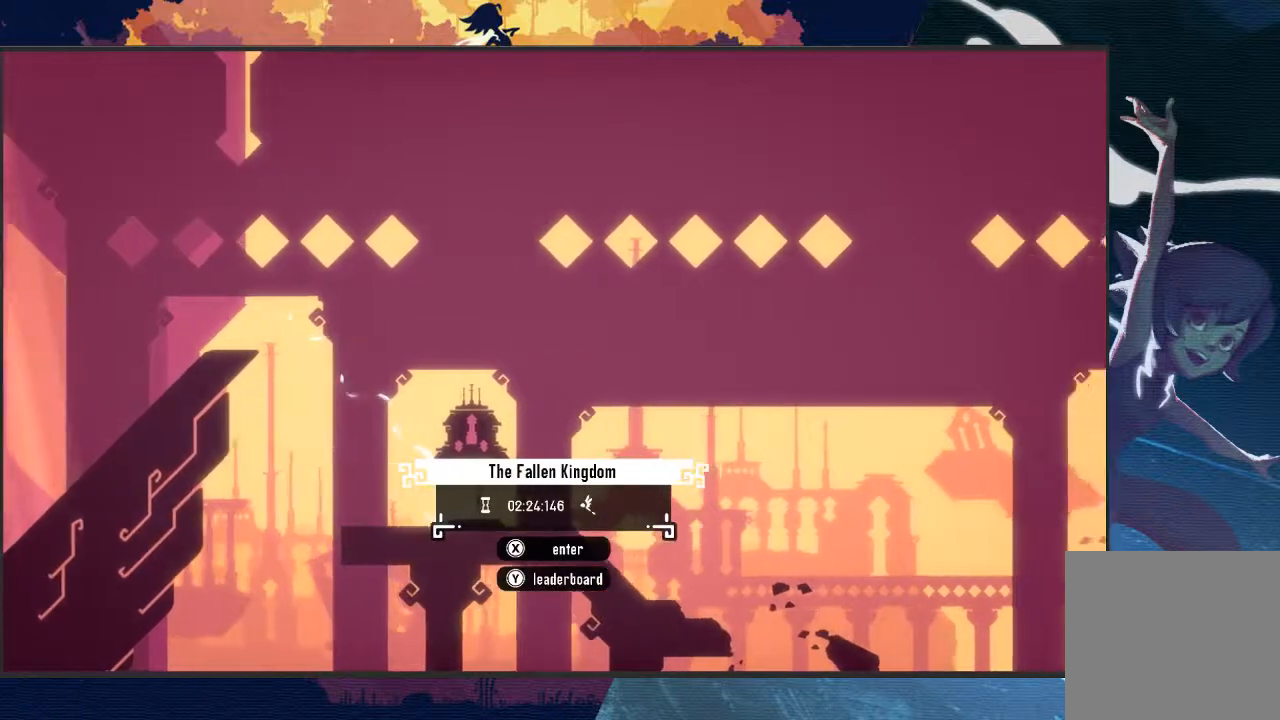
{"buttons": [], "left_stick": "center", "events": [[67, "Y", "up"]]}